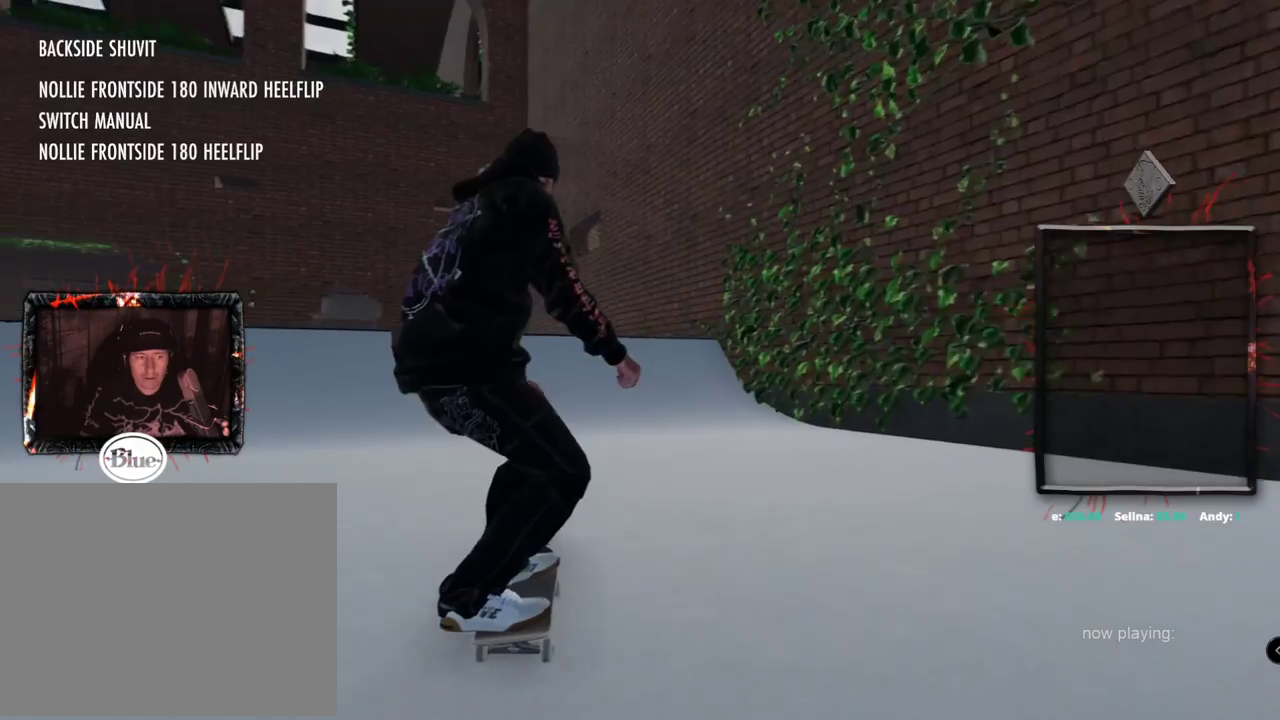
Gameplay with a controller (Xbox layout); each line is a JSON object with the inputs held at the frame after it. "events" lists button and stick changes between this image and that frame as [ms after this image, input, new state], when the widget could be followed in between. Not read: L3 R3.
{"buttons": ["L2"], "left_stick": "down", "right_stick": "up", "events": [[284, "L2", "down"], [334, "left_stick", "down"], [384, "right_stick", "up"]]}
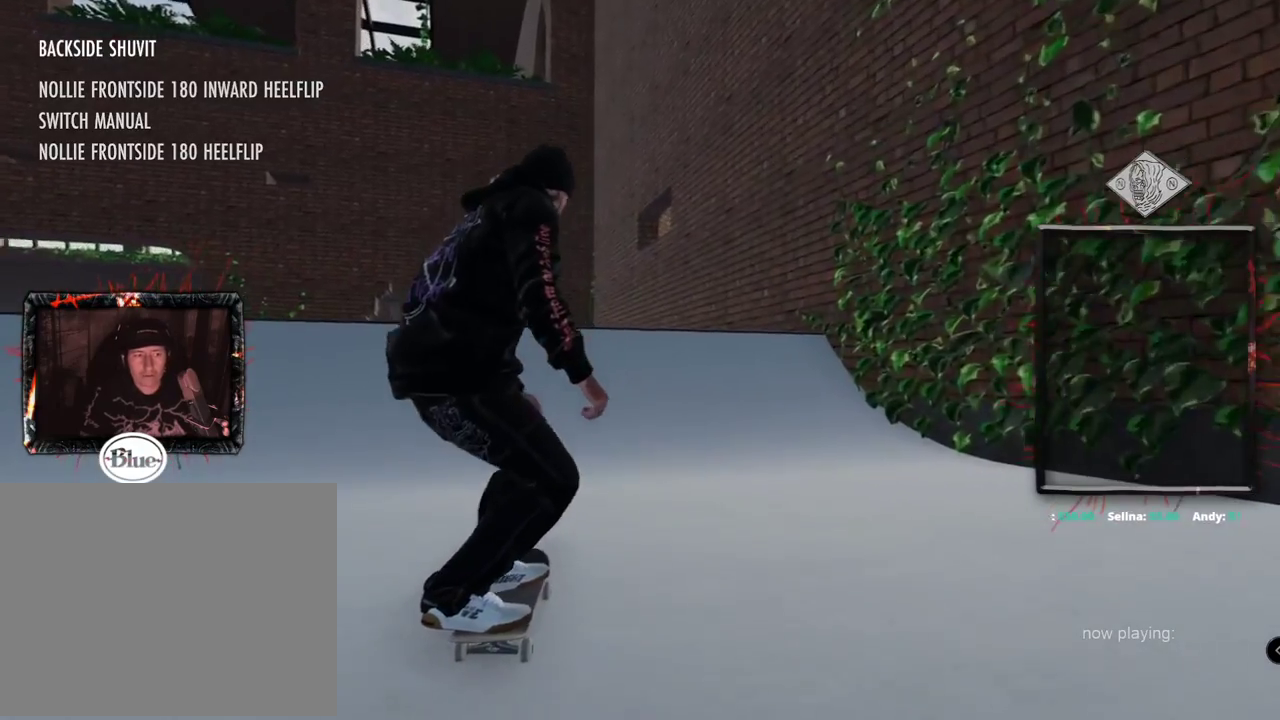
{"buttons": ["L2"], "left_stick": "down", "right_stick": "up", "events": []}
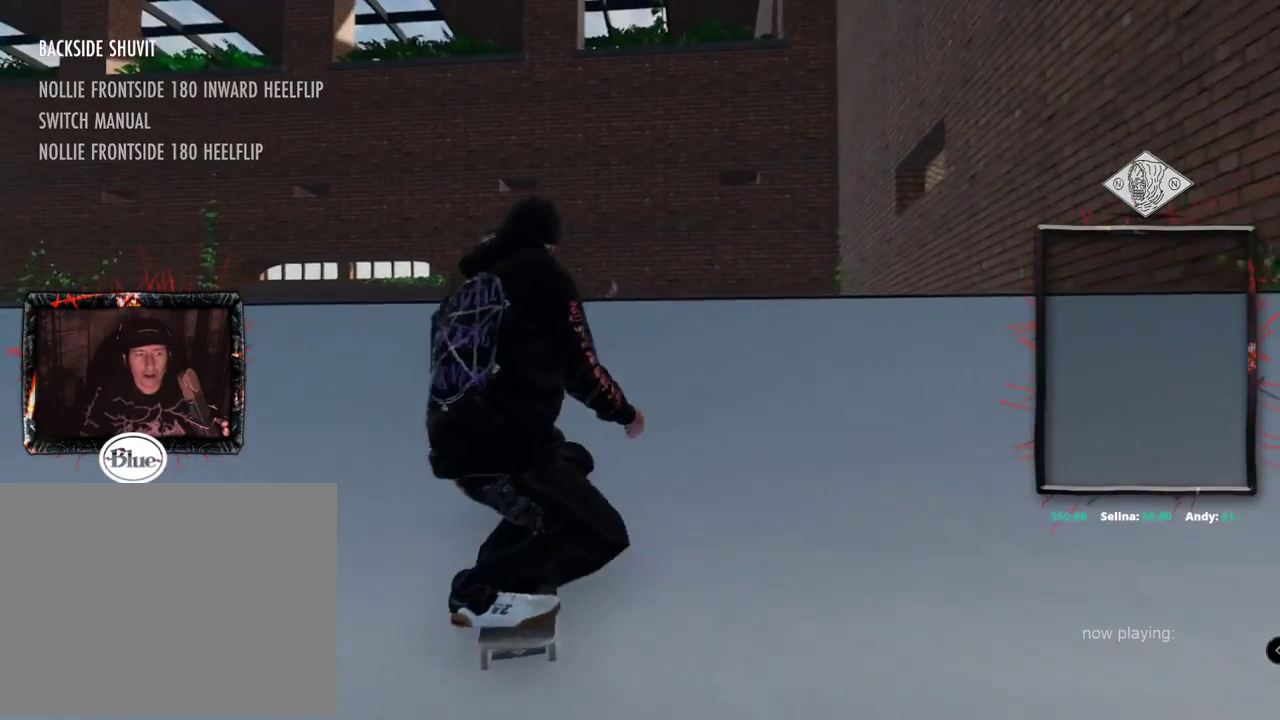
{"buttons": ["L2"], "left_stick": "center", "right_stick": "center", "events": [[84, "left_stick", "center"], [401, "right_stick", "down"], [467, "right_stick", "center"]]}
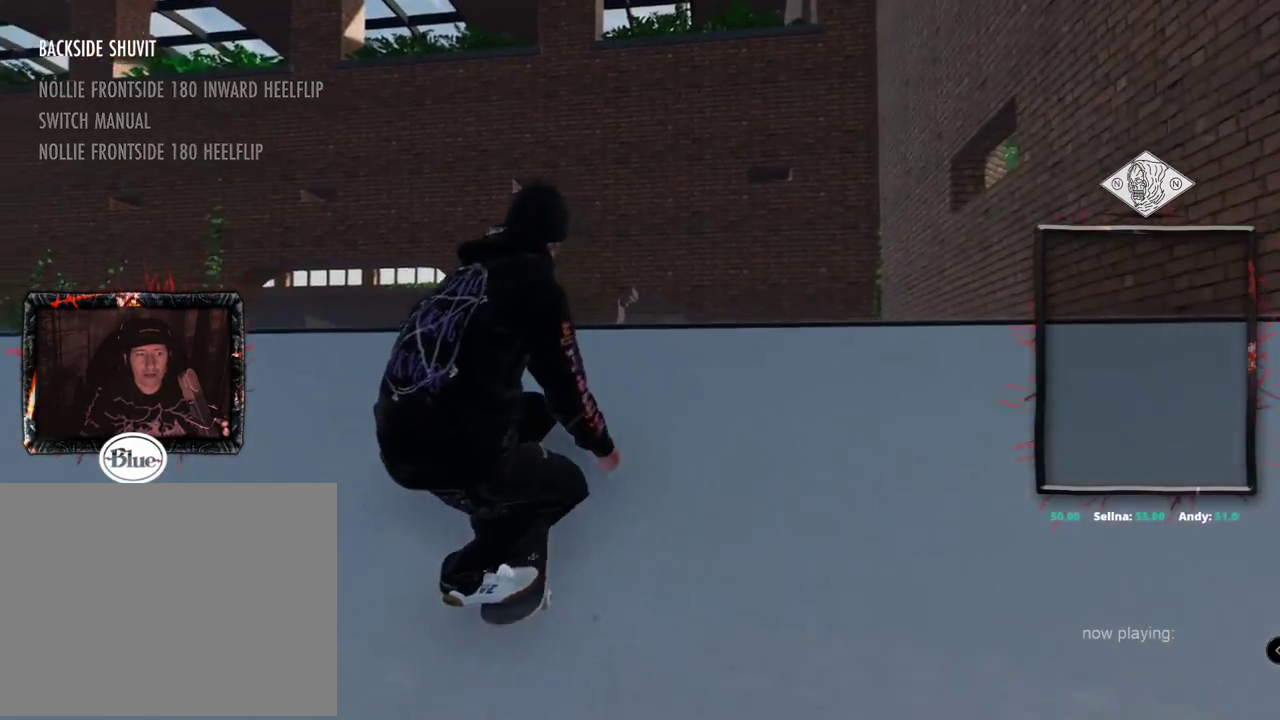
{"buttons": ["A", "DPAD_UP"], "left_stick": "center", "right_stick": "center"}
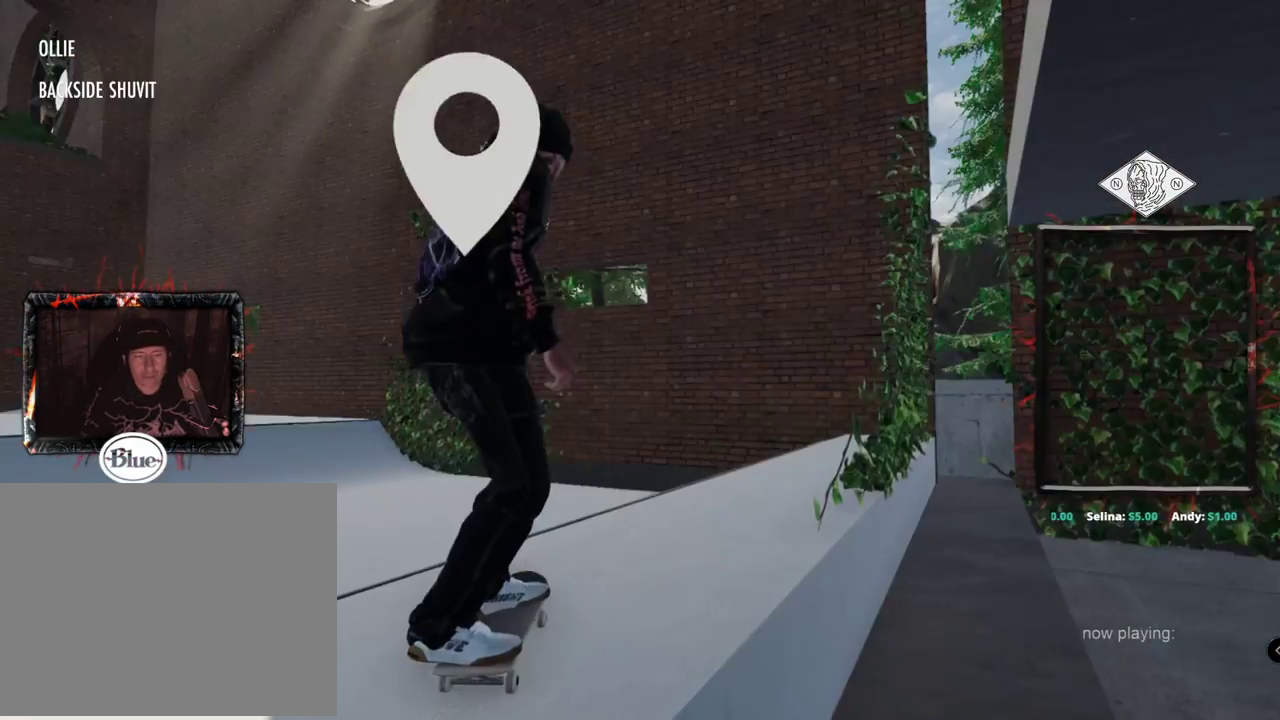
{"buttons": ["A"], "left_stick": "center", "right_stick": "center", "events": [[317, "DPAD_UP", "up"]]}
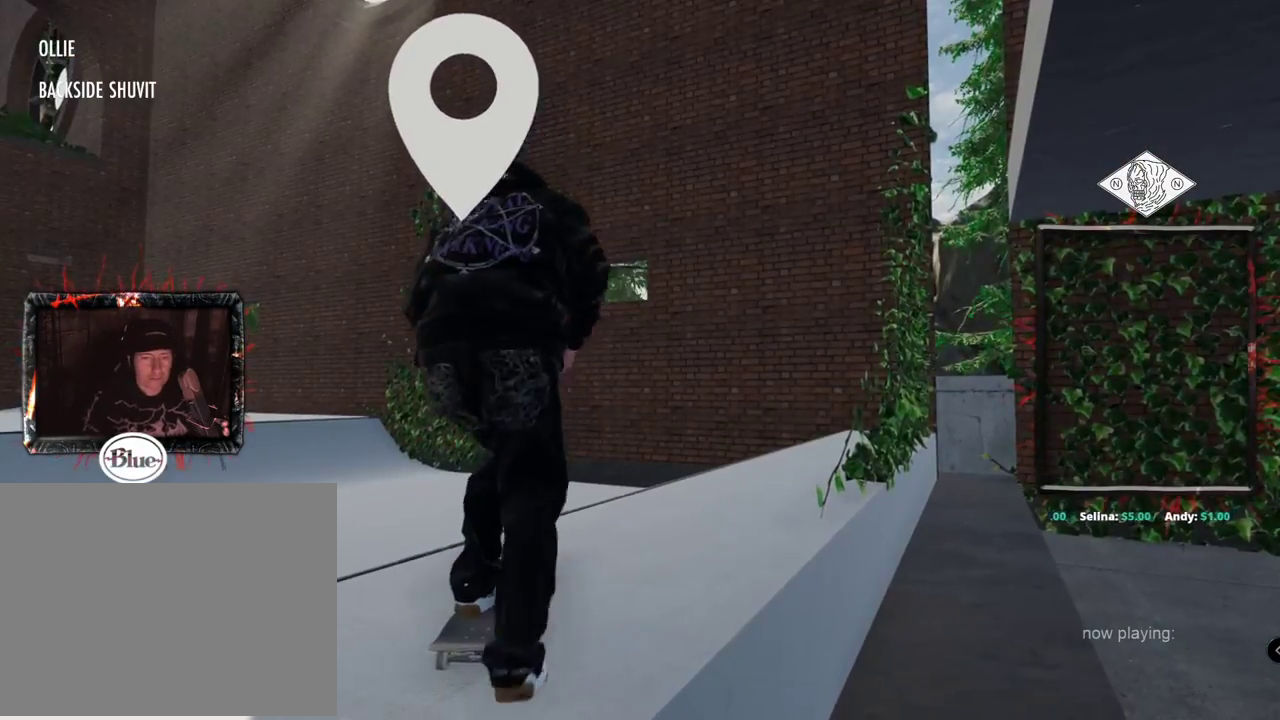
{"buttons": [], "left_stick": "up", "right_stick": "left", "events": [[150, "A", "up"], [200, "L2", "down"], [317, "L2", "up"], [334, "right_stick", "right"], [417, "right_stick", "down"], [451, "left_stick", "up"], [467, "right_stick", "left"]]}
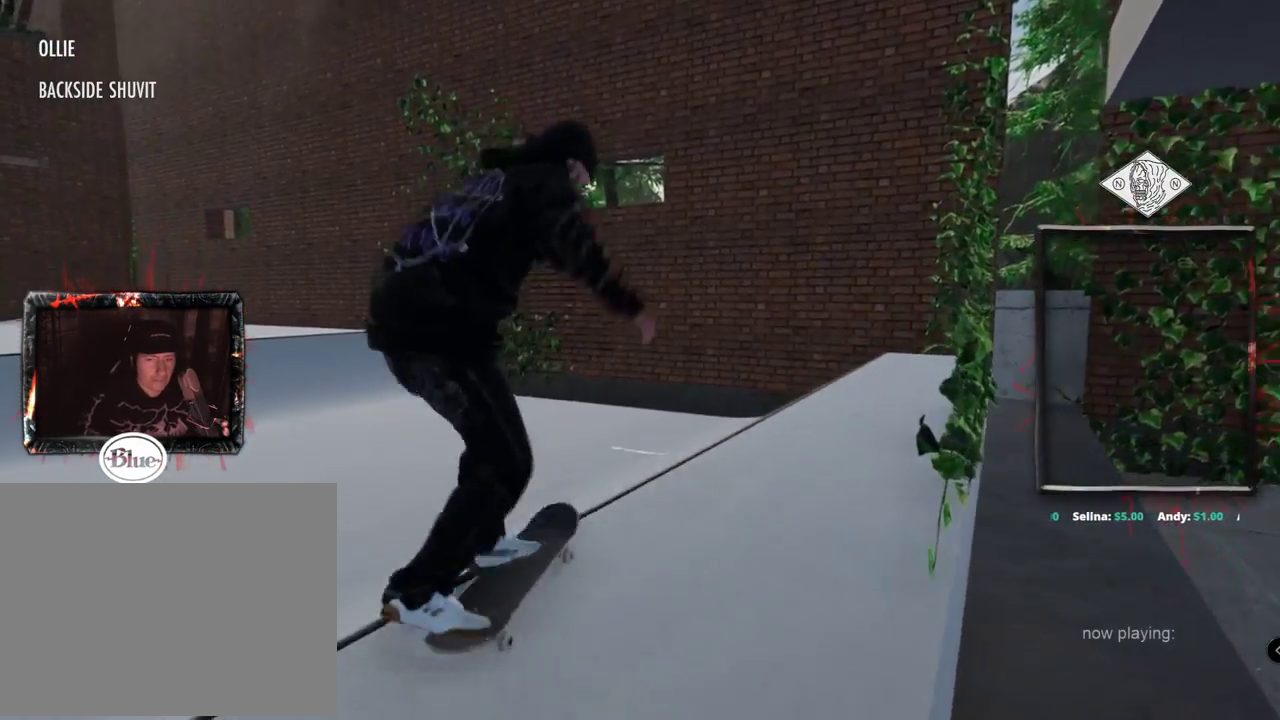
{"buttons": [], "left_stick": "up-left", "right_stick": "up", "events": [[16, "left_stick", "center"], [50, "right_stick", "center"], [450, "left_stick", "up-left"], [450, "right_stick", "up"]]}
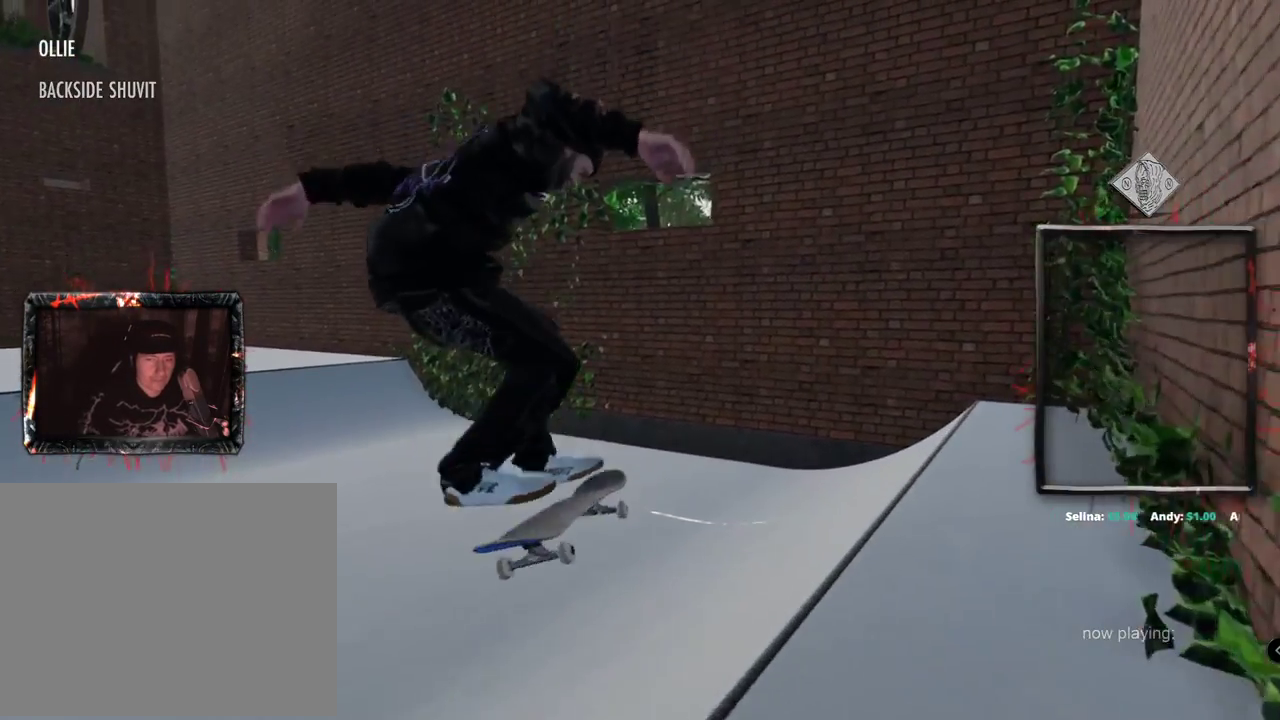
{"buttons": ["L2"], "left_stick": "center", "right_stick": "center", "events": [[384, "left_stick", "center"], [401, "right_stick", "center"], [451, "L2", "down"]]}
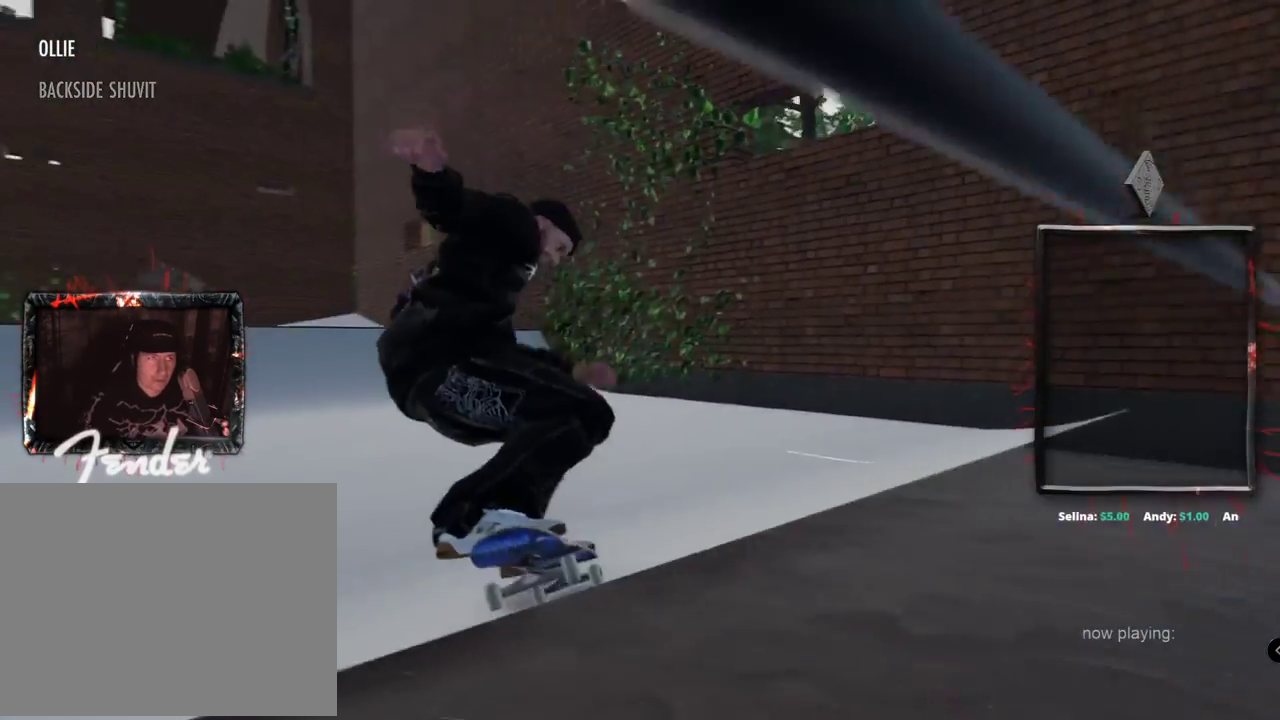
{"buttons": ["L2"], "left_stick": "center", "right_stick": "center", "events": [[167, "L2", "up"], [333, "L2", "down"]]}
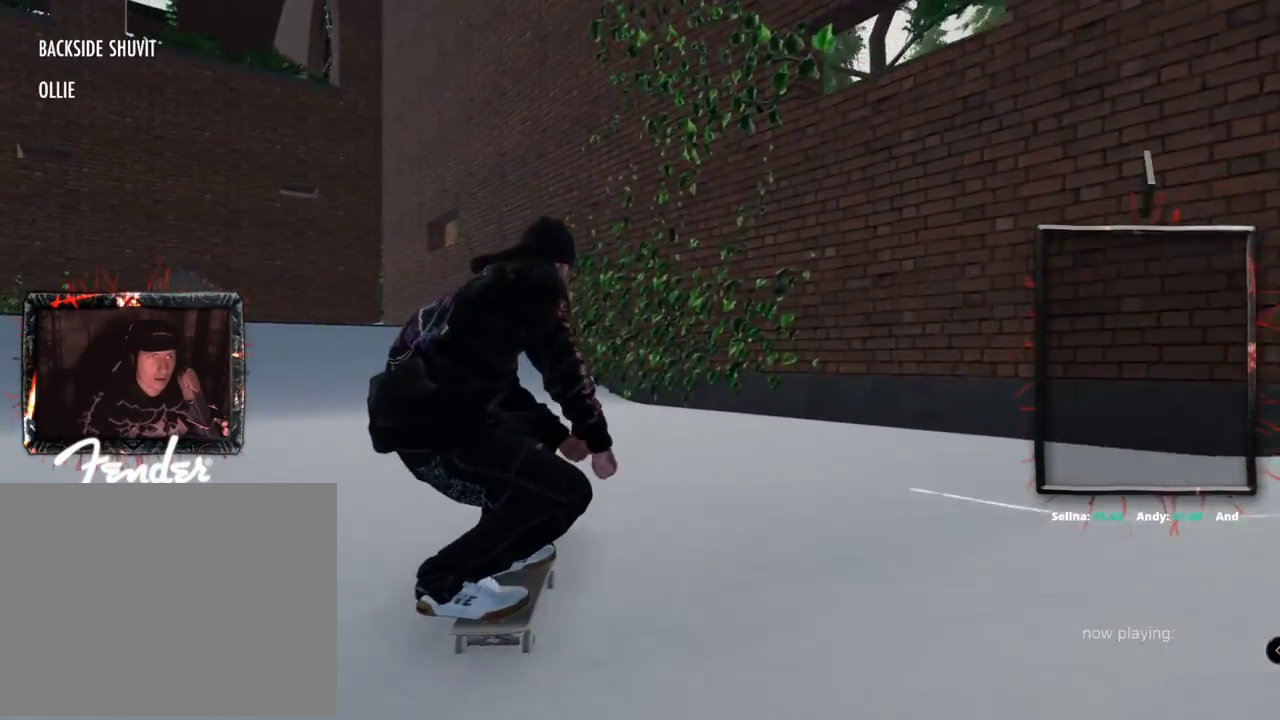
{"buttons": ["L2"], "left_stick": "center", "right_stick": "center", "events": [[250, "L2", "up"], [317, "L2", "down"]]}
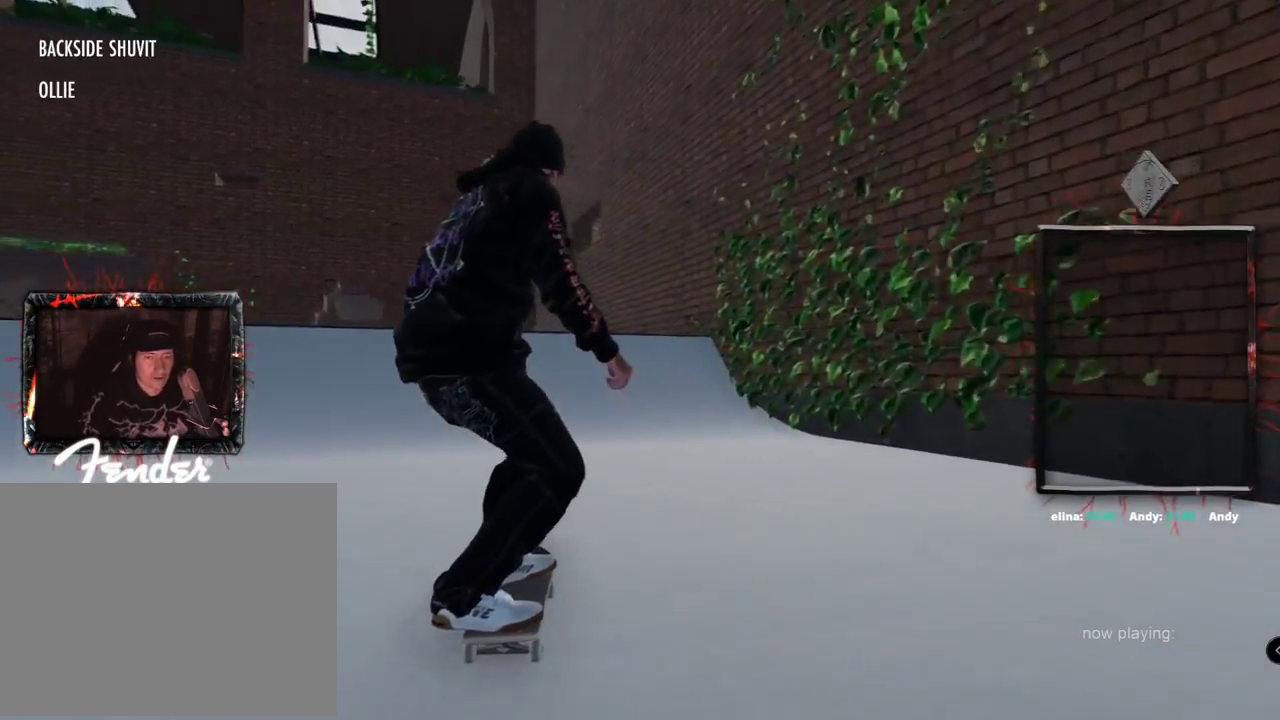
{"buttons": ["L2"], "left_stick": "down", "right_stick": "down", "events": [[133, "L2", "up"], [250, "L2", "down"], [283, "right_stick", "down"], [300, "left_stick", "down"]]}
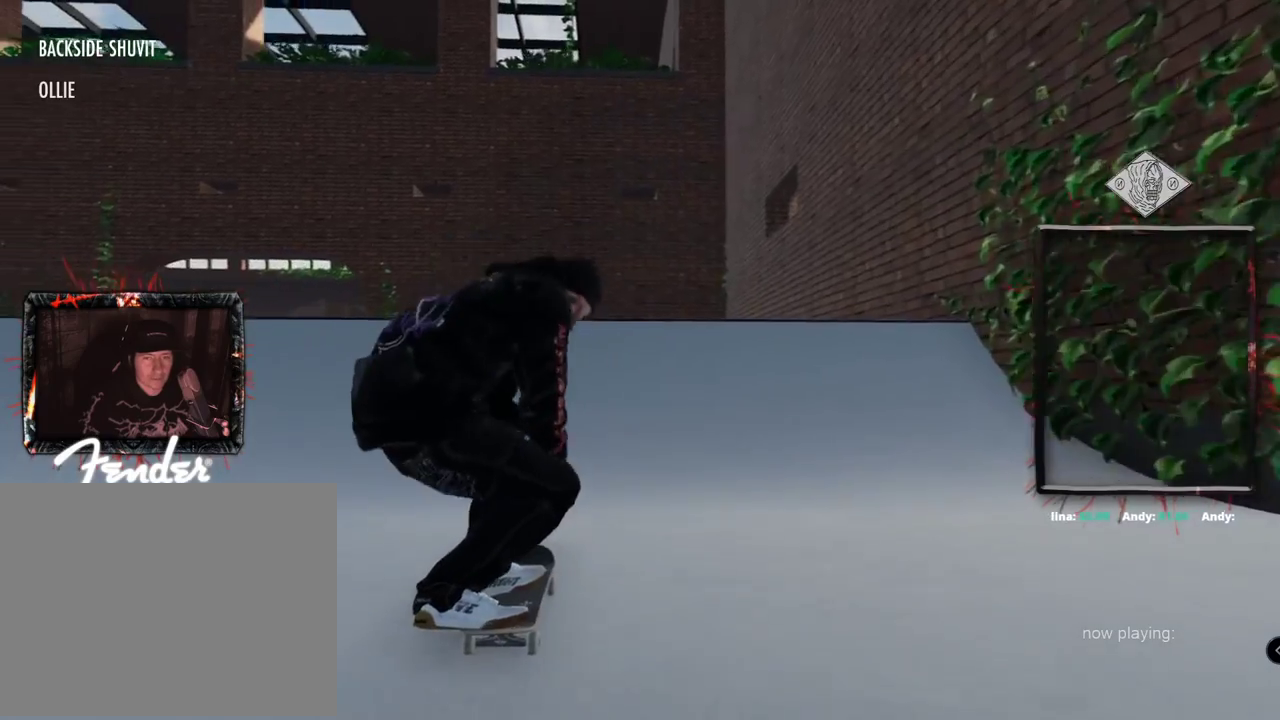
{"buttons": ["L2"], "left_stick": "down", "right_stick": "down", "events": []}
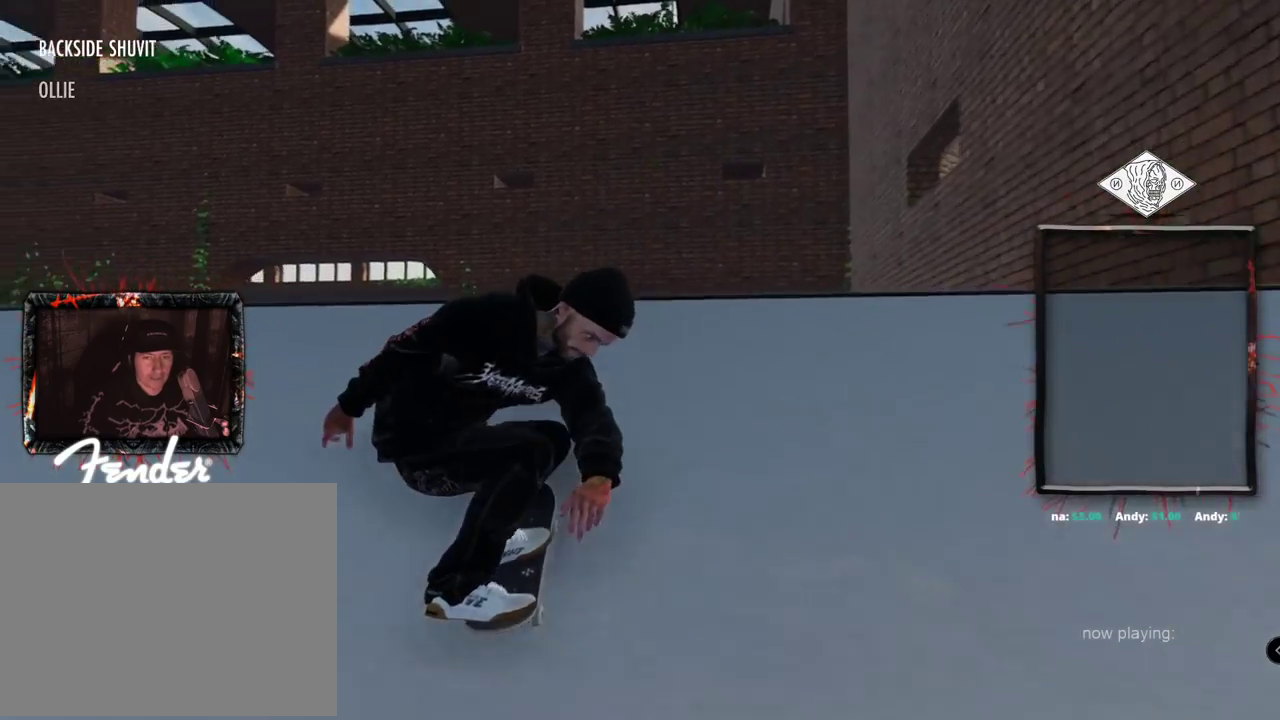
{"buttons": ["L2", "R1"], "left_stick": "center", "right_stick": "center", "events": [[267, "left_stick", "center"], [267, "right_stick", "up"], [400, "right_stick", "center"], [500, "R1", "down"]]}
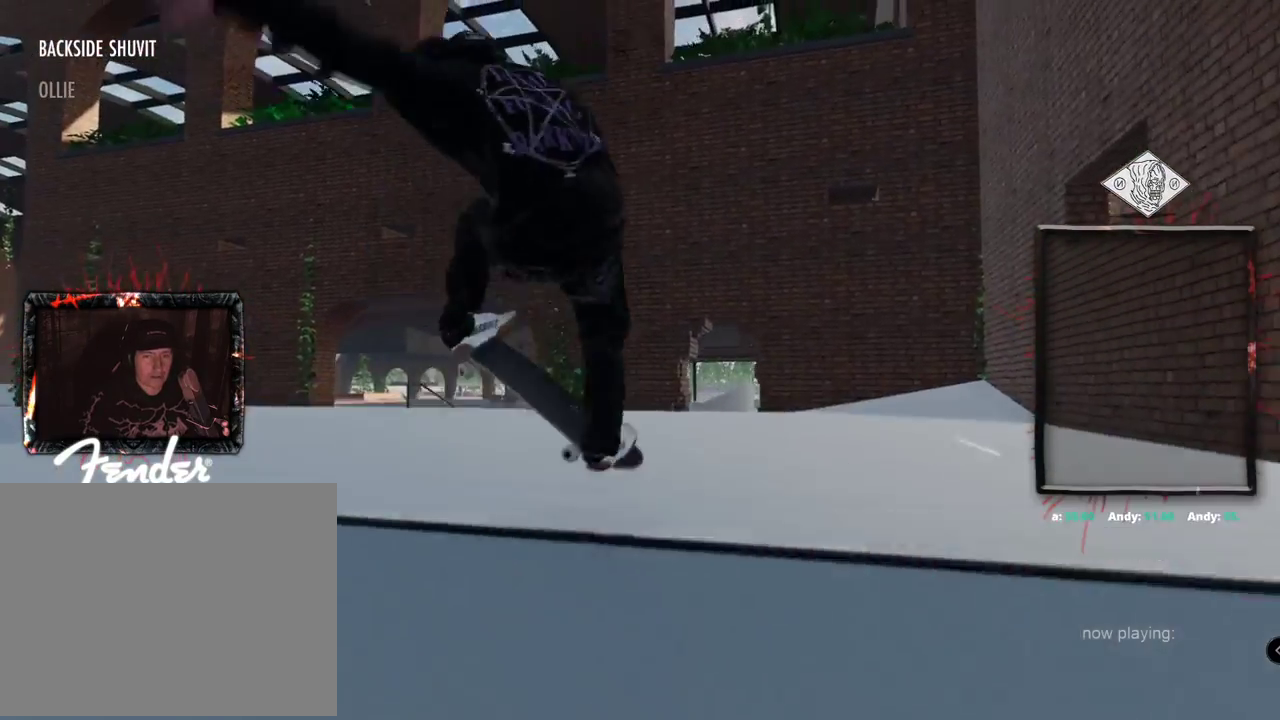
{"buttons": ["L2", "R1"], "left_stick": "center", "right_stick": "center", "events": []}
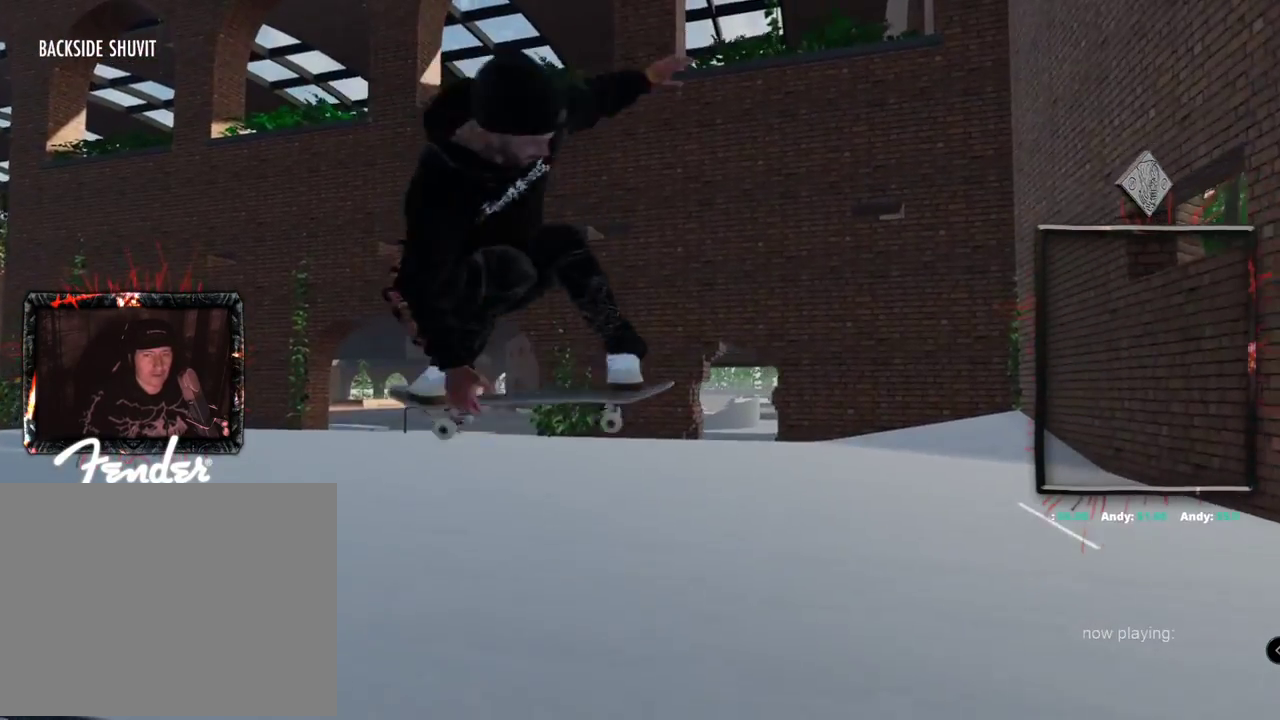
{"buttons": [], "left_stick": "down", "right_stick": "down", "events": [[50, "R1", "up"], [133, "left_stick", "down"], [150, "right_stick", "down"], [166, "L2", "up"]]}
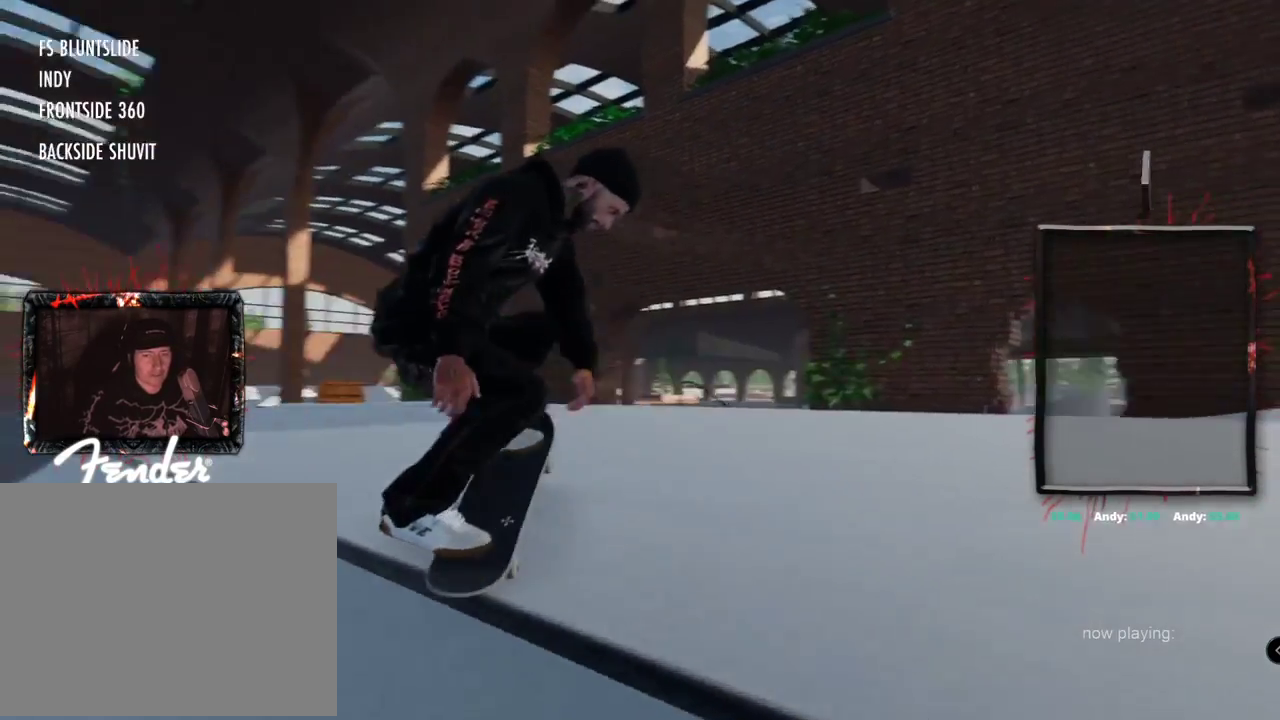
{"buttons": [], "left_stick": "down", "right_stick": "down"}
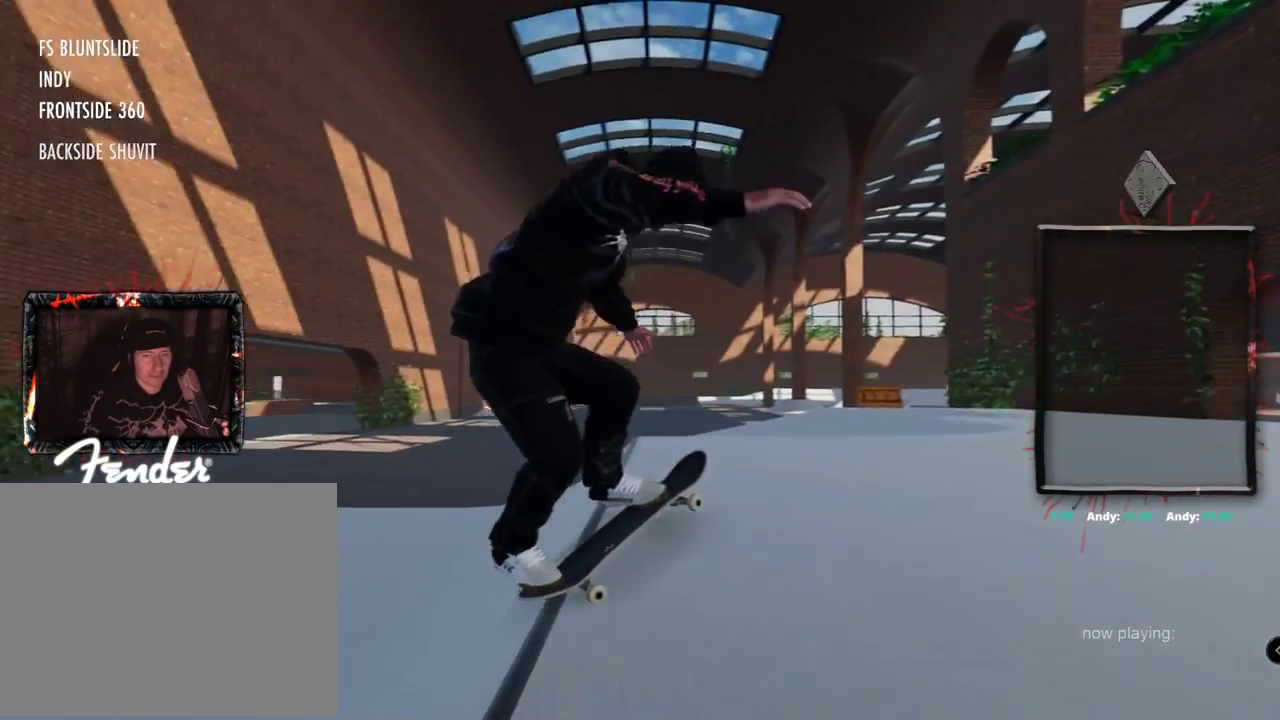
{"buttons": [], "left_stick": "center", "right_stick": "center", "events": [[16, "L2", "down"], [33, "left_stick", "up-left"], [33, "right_stick", "up"], [116, "right_stick", "center"], [133, "left_stick", "center"], [417, "L2", "up"]]}
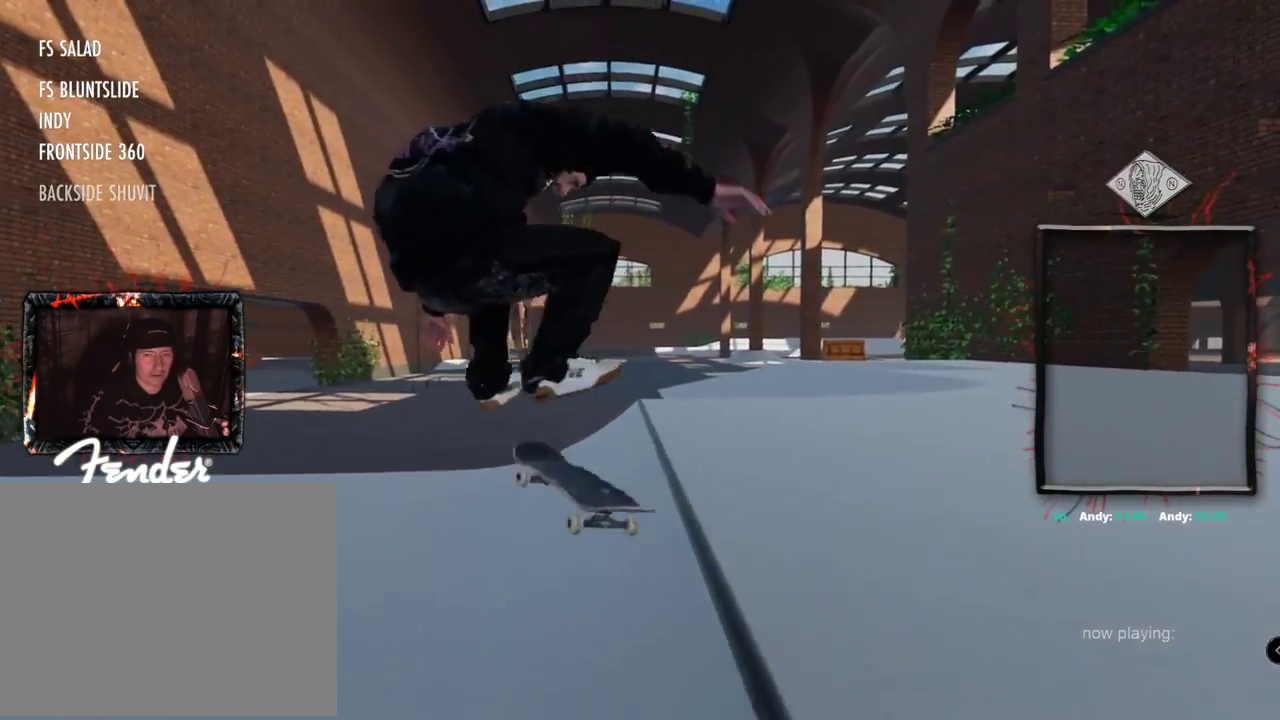
{"buttons": [], "left_stick": "center", "right_stick": "center", "events": [[134, "L2", "down"], [284, "L2", "up"]]}
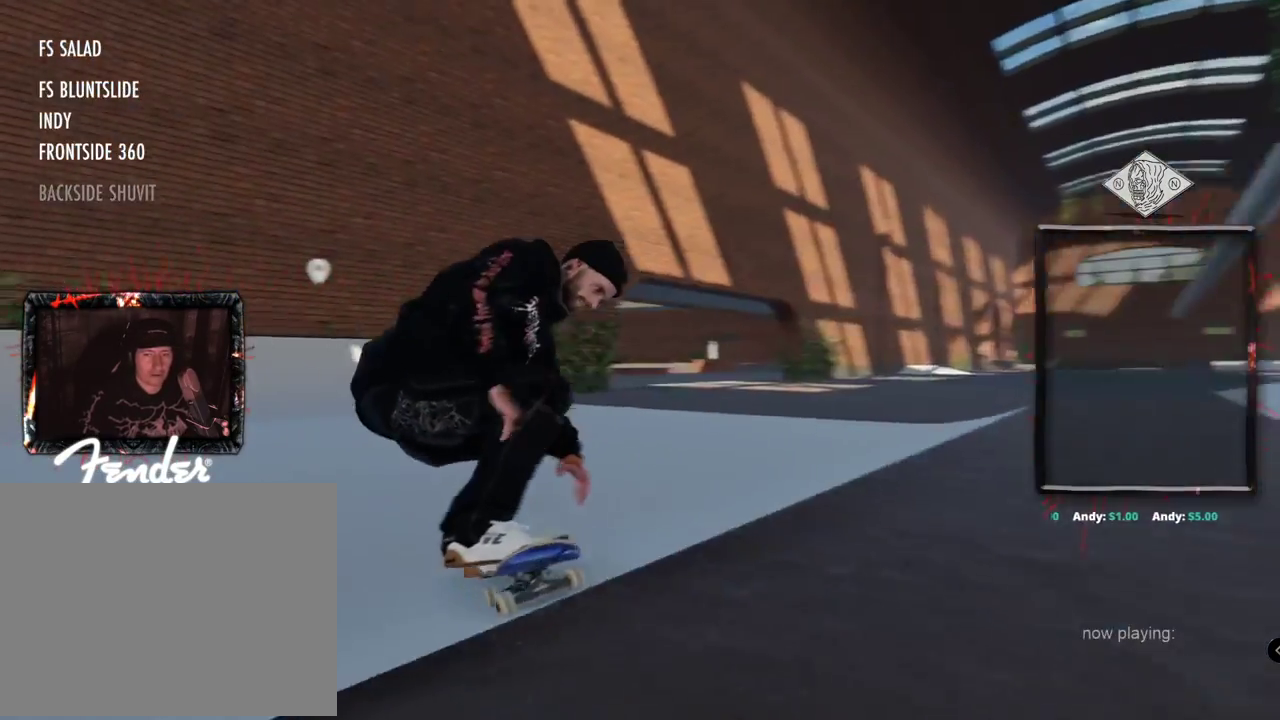
{"buttons": ["L2"], "left_stick": "center", "right_stick": "center", "events": [[116, "L2", "down"]]}
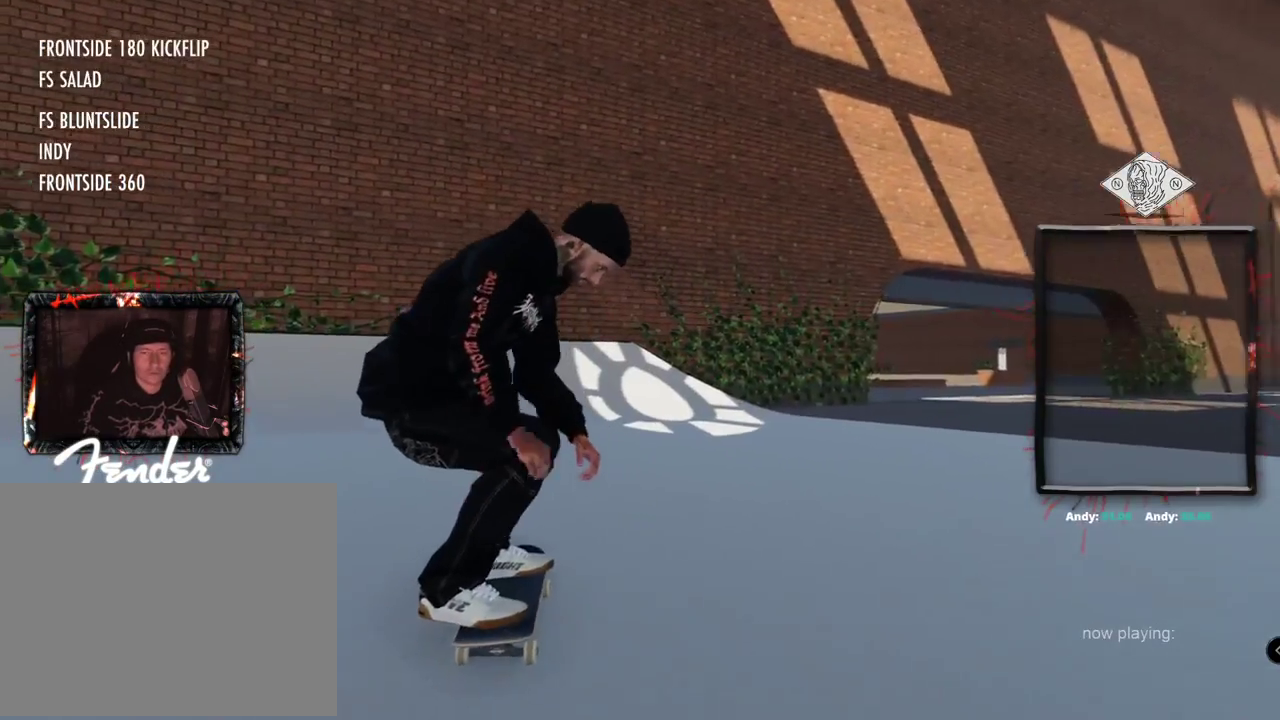
{"buttons": [], "left_stick": "center", "right_stick": "center", "events": [[34, "L2", "up"], [167, "L2", "down"], [484, "L2", "up"]]}
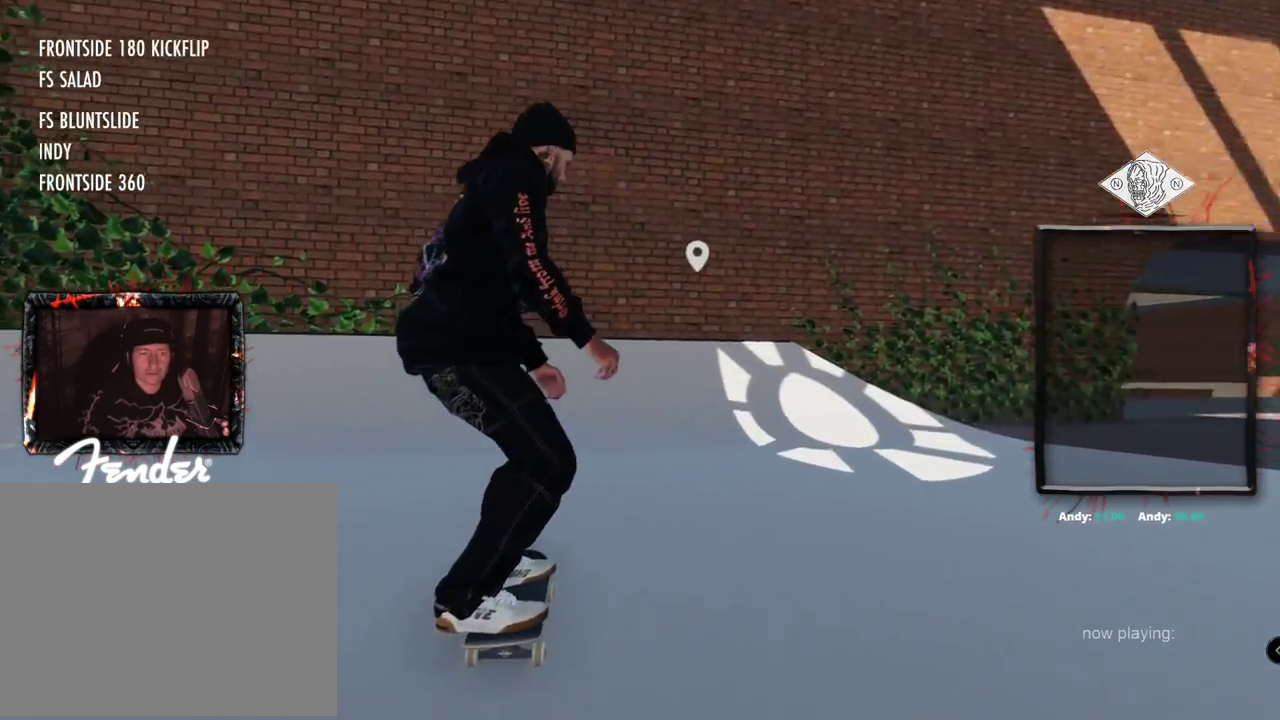
{"buttons": [], "left_stick": "center", "right_stick": "center", "events": [[250, "R2", "down"], [350, "R2", "up"]]}
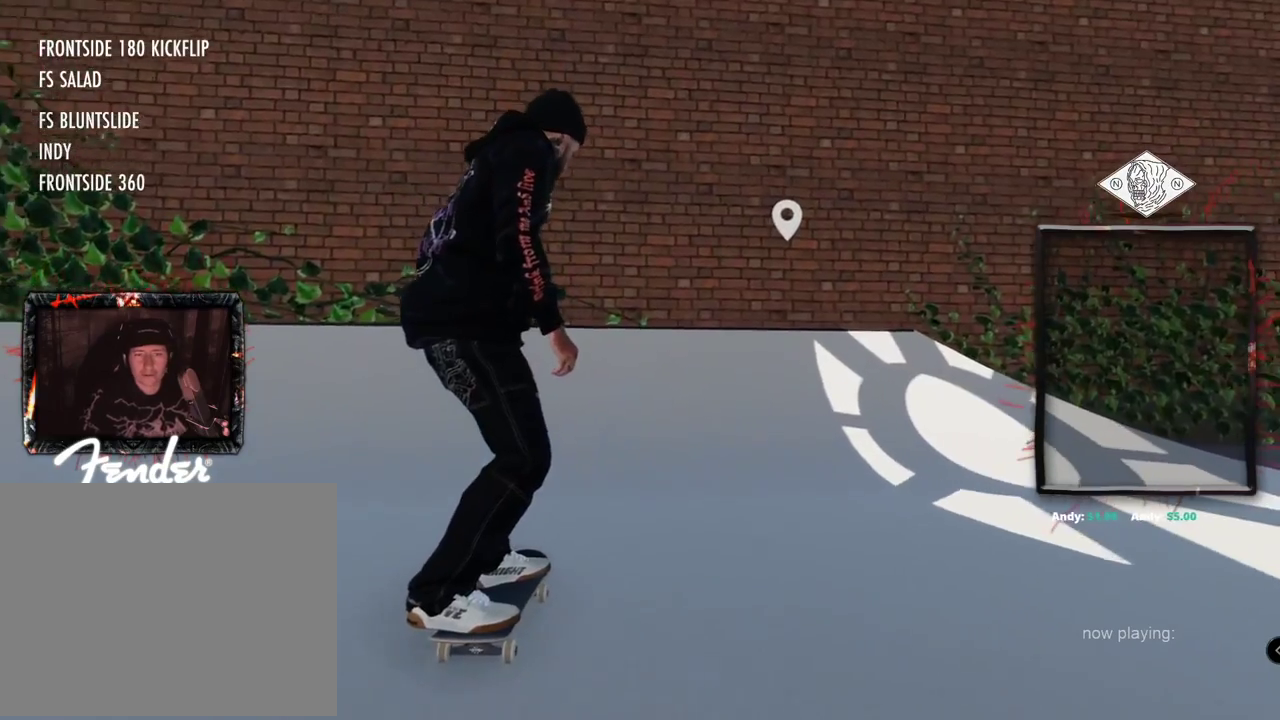
{"buttons": [], "left_stick": "up", "right_stick": "up", "events": [[250, "left_stick", "up"], [284, "right_stick", "up"]]}
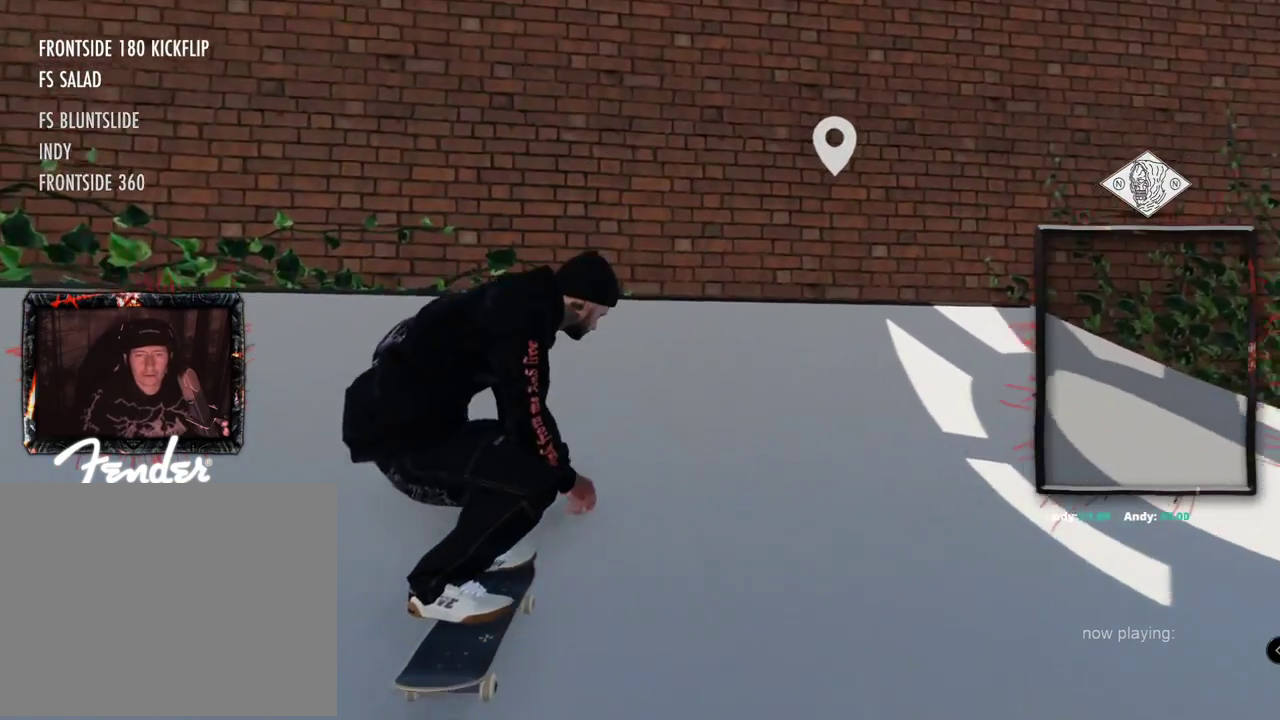
{"buttons": [], "left_stick": "center", "right_stick": "center", "events": [[300, "right_stick", "down"], [350, "left_stick", "center"], [350, "right_stick", "center"]]}